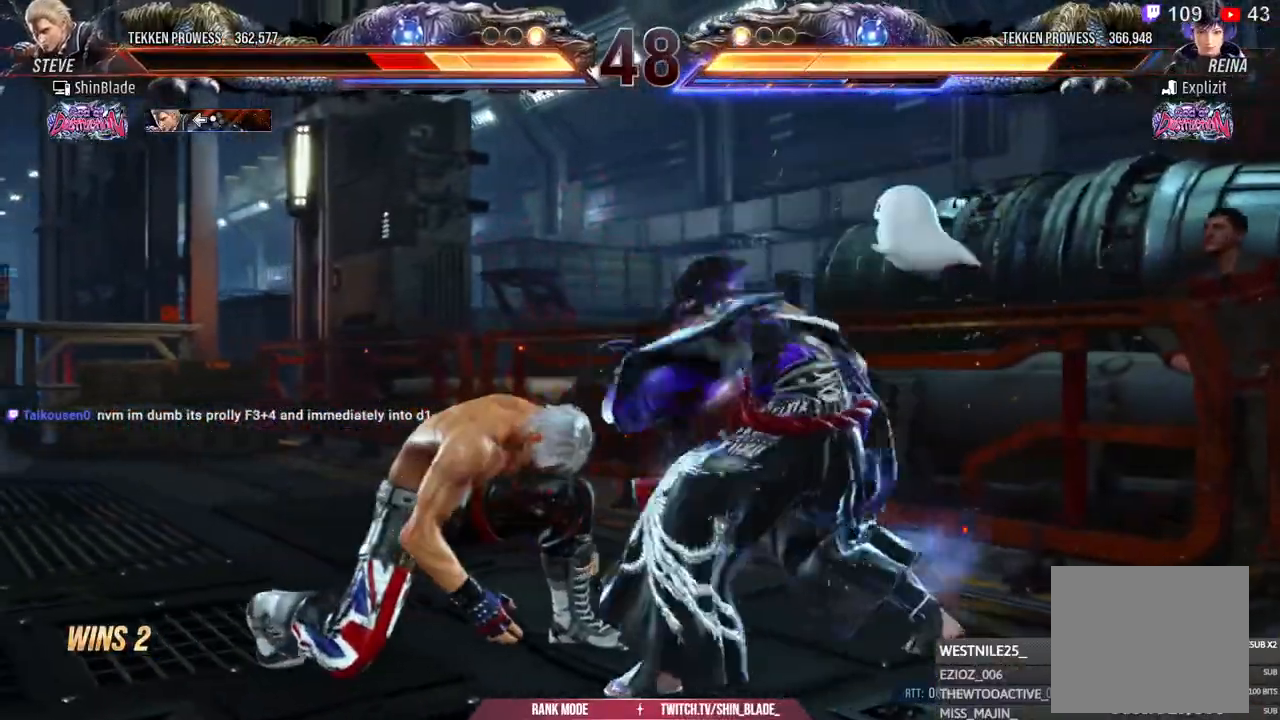
Gameplay with a controller (PlayStation layout); each line is a JSON object with the inputs held at the frame after it (dt_ms = milliseconds from this image to that frame). "events" lists button and stick changes between this image and that frame as [ms after this image, input, new state], when the widget could be followed in between.
{"dt_ms": 500, "buttons": ["CIRCLE", "DPAD_LEFT"], "left_stick": "center", "right_stick": "center", "events": [[333, "TRIANGLE", "down"], [483, "TRIANGLE", "up"], [500, "DPAD_LEFT", "down"]]}
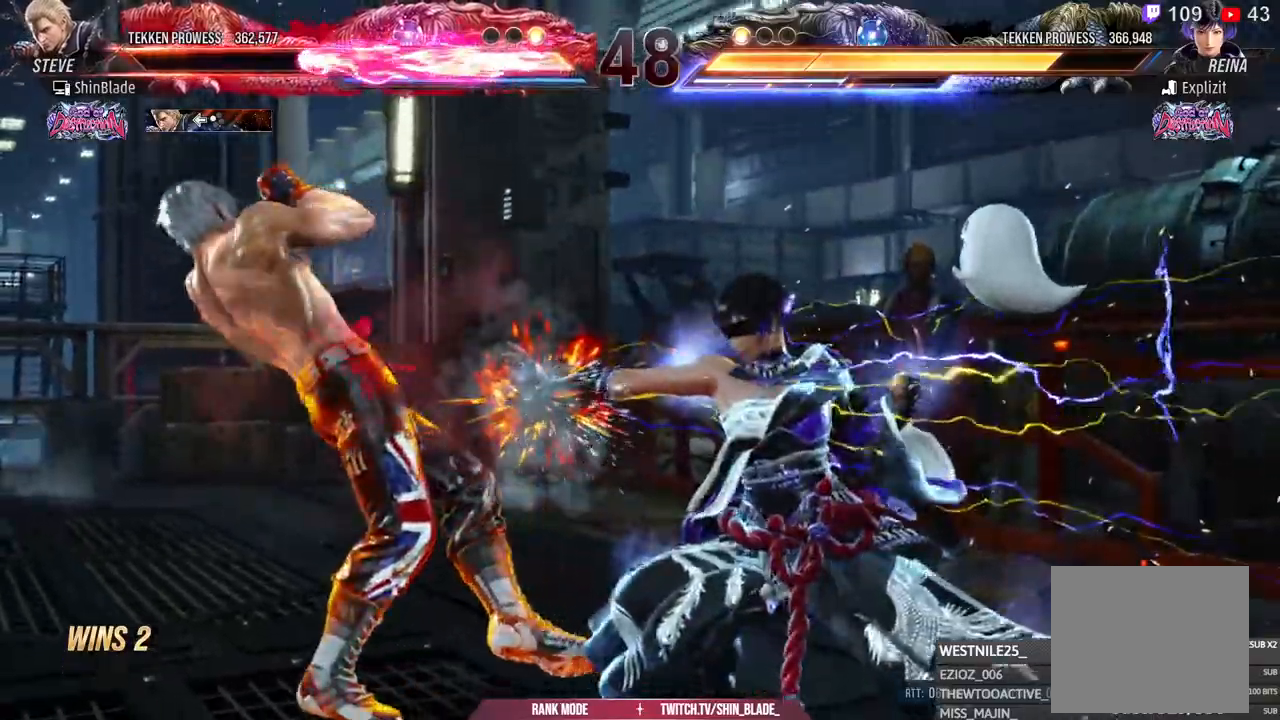
{"dt_ms": 1000, "buttons": ["DPAD_LEFT"], "left_stick": "center", "right_stick": "center"}
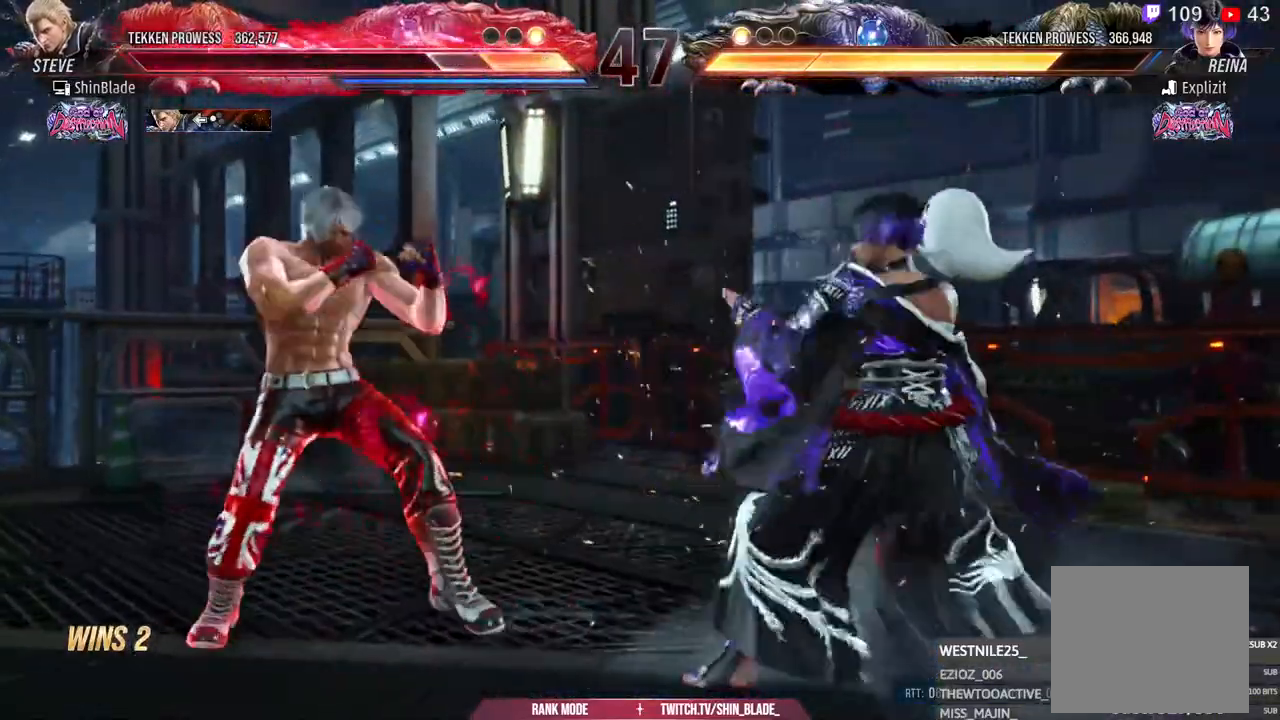
{"dt_ms": 500, "buttons": ["L2", "DPAD_LEFT"], "left_stick": "center", "right_stick": "center", "events": [[50, "DPAD_DOWN", "down"], [133, "DPAD_DOWN", "up"], [167, "DPAD_LEFT", "up"], [200, "DPAD_LEFT", "down"], [383, "DPAD_DOWN", "down"], [467, "L2", "down"], [483, "DPAD_DOWN", "up"]]}
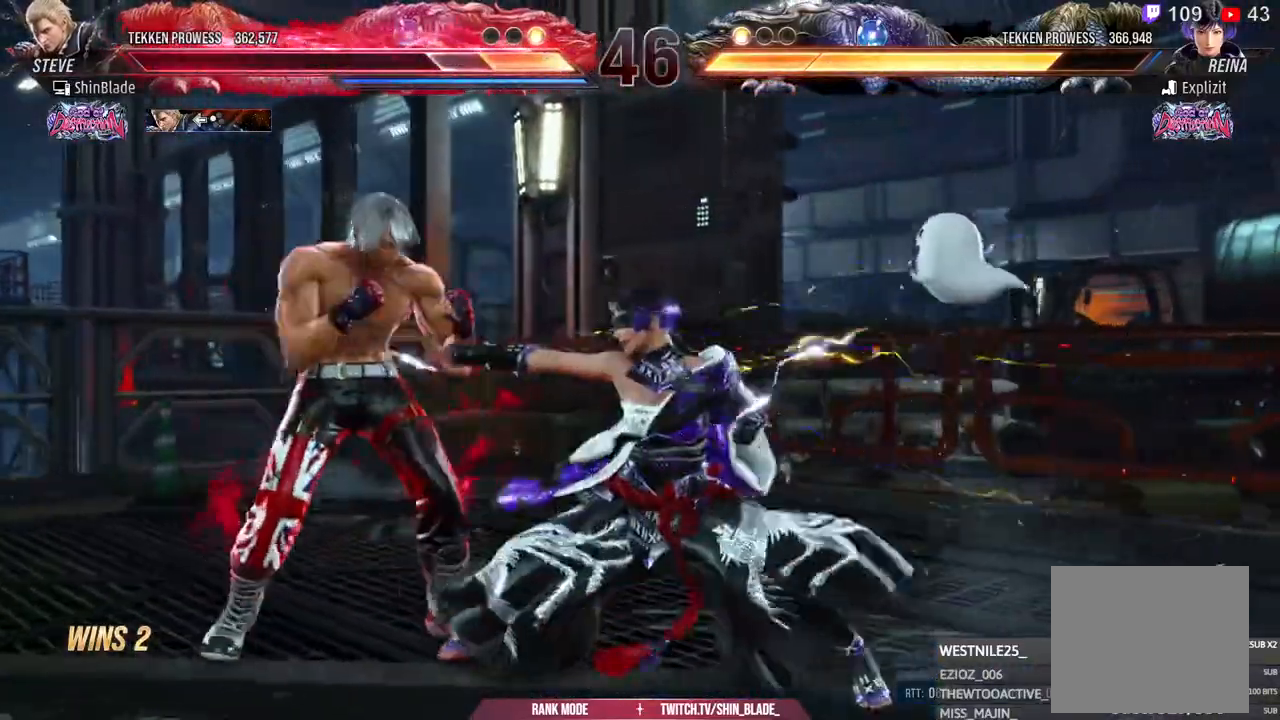
{"dt_ms": 500, "buttons": [], "left_stick": "center", "right_stick": "center", "events": [[167, "L2", "up"], [367, "DPAD_LEFT", "up"]]}
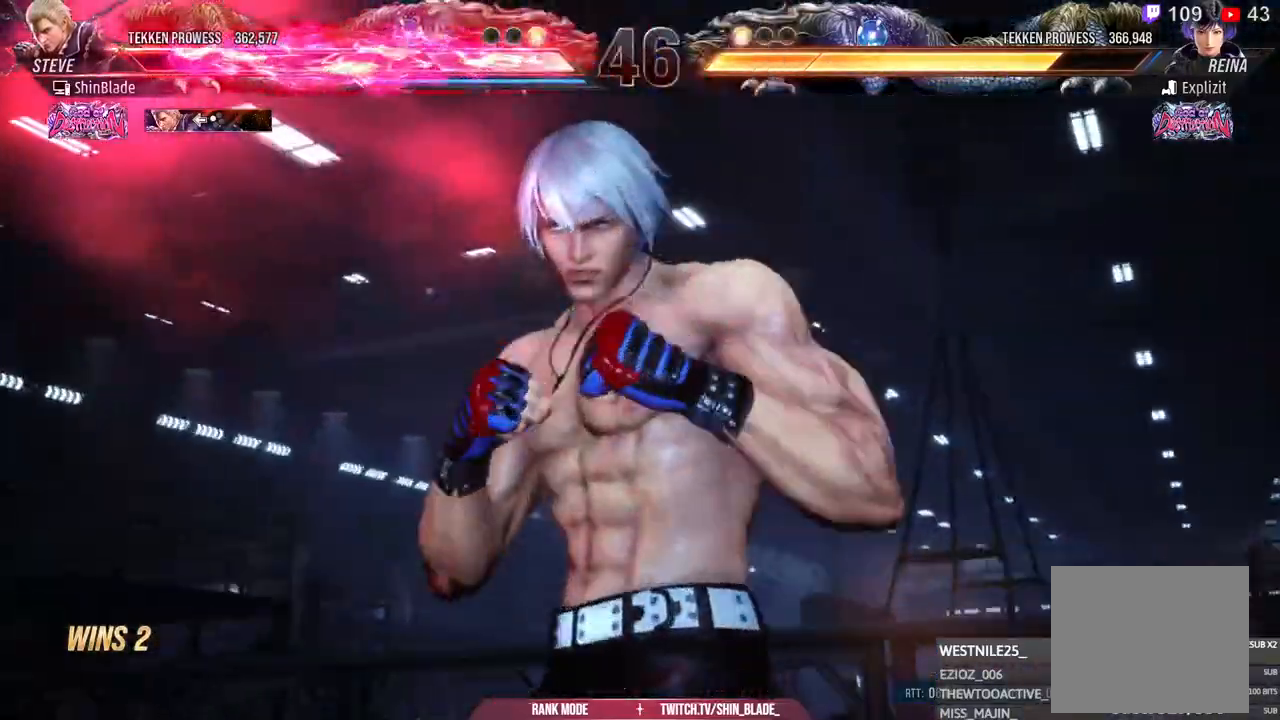
{"dt_ms": 500, "buttons": [], "left_stick": "center", "right_stick": "center", "events": []}
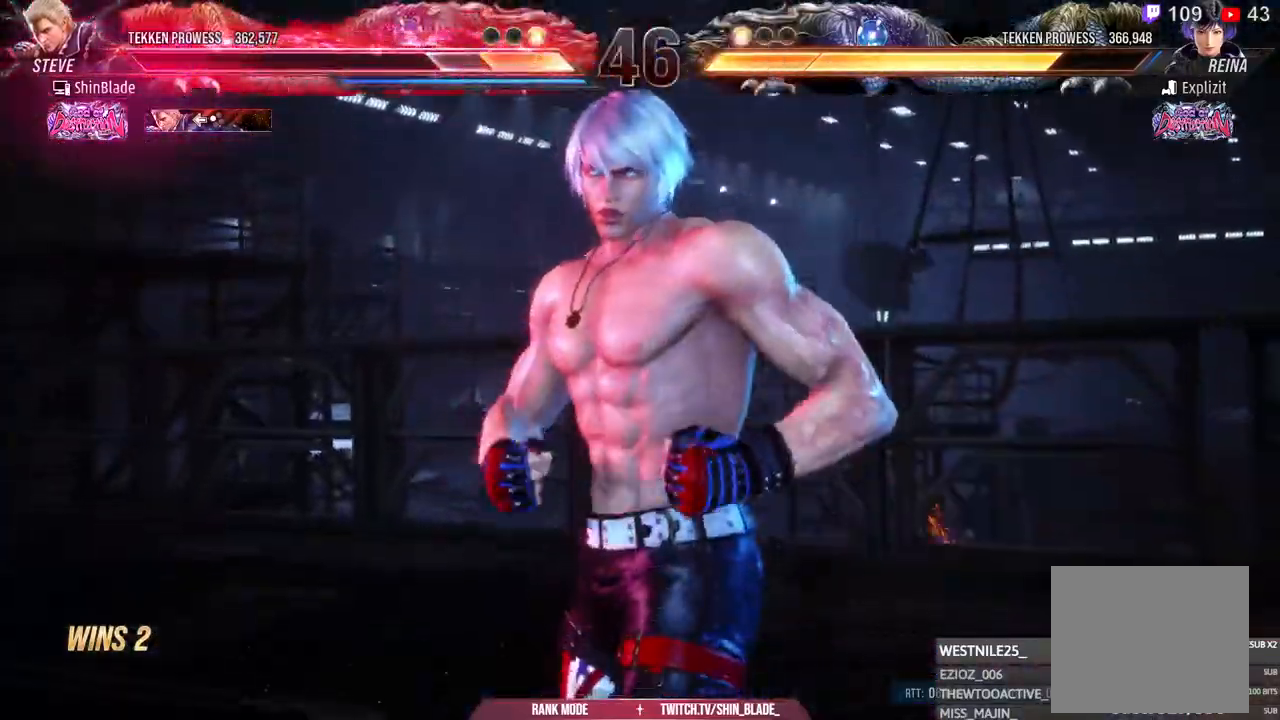
{"dt_ms": 500, "buttons": [], "left_stick": "center", "right_stick": "center", "events": []}
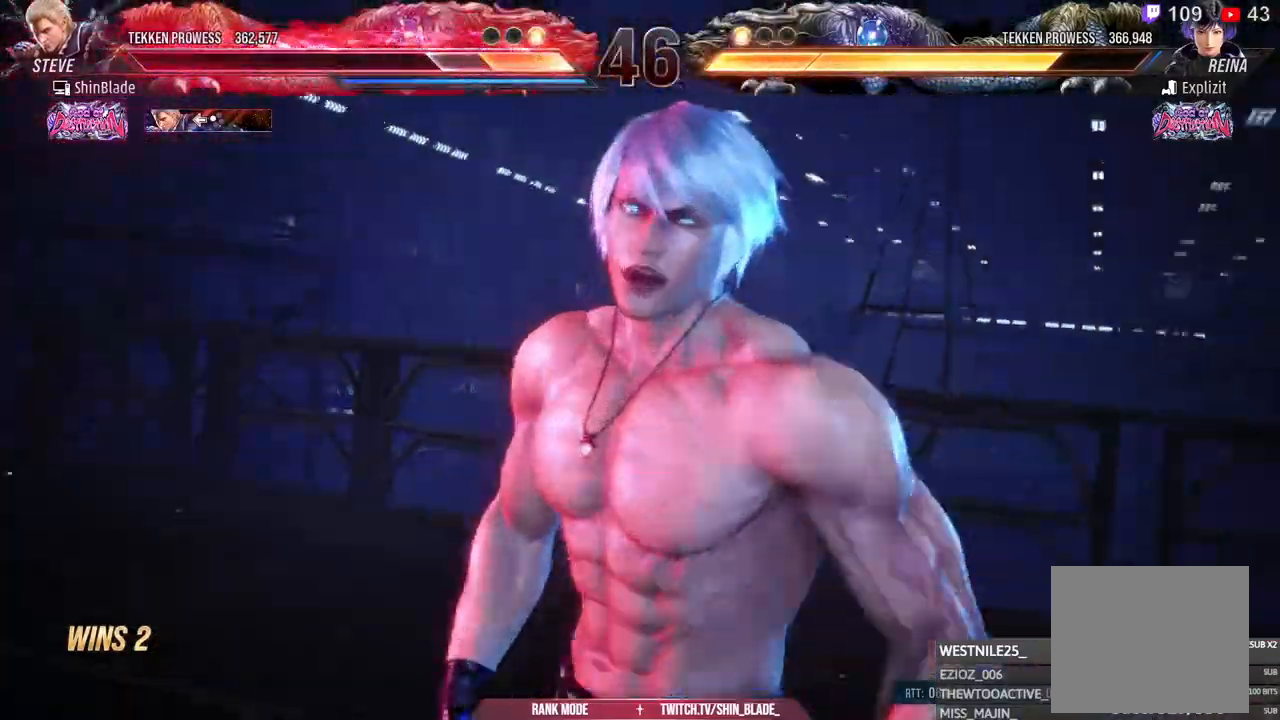
{"dt_ms": 500, "buttons": [], "left_stick": "center", "right_stick": "center", "events": []}
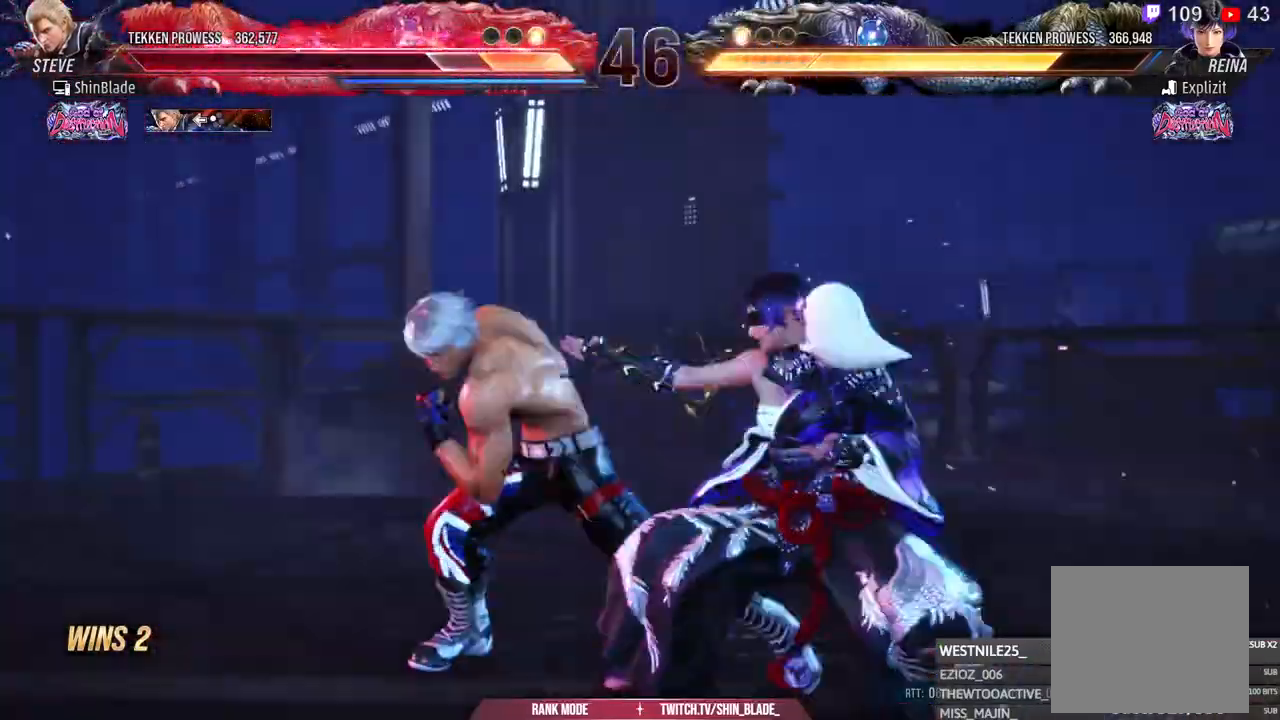
{"dt_ms": 500, "buttons": [], "left_stick": "center", "right_stick": "center", "events": []}
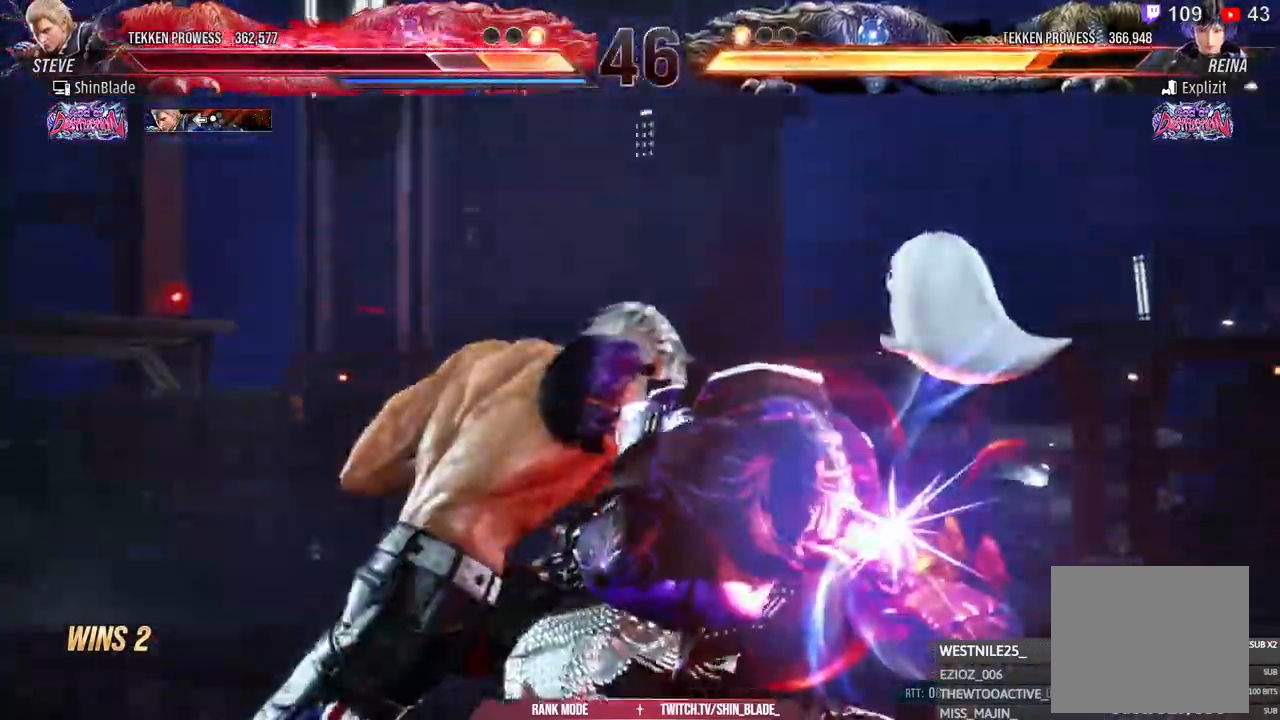
{"dt_ms": 500, "buttons": [], "left_stick": "center", "right_stick": "center", "events": []}
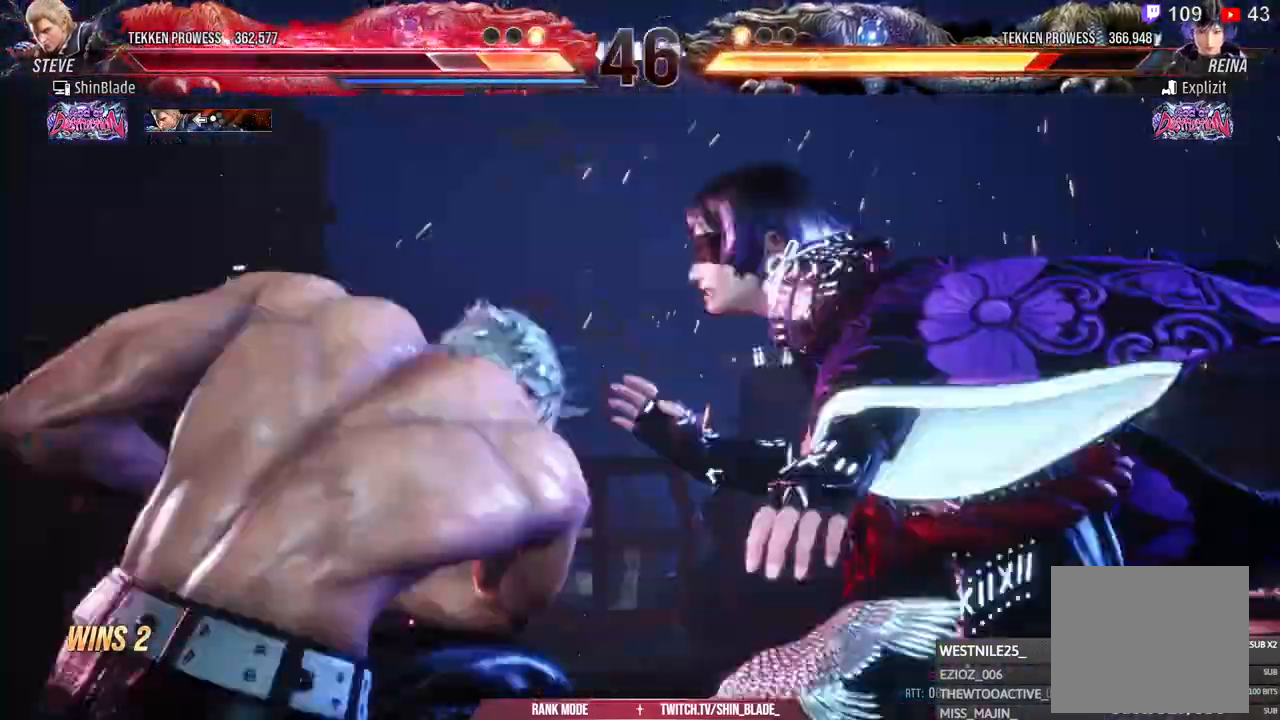
{"dt_ms": 500, "buttons": [], "left_stick": "center", "right_stick": "center", "events": []}
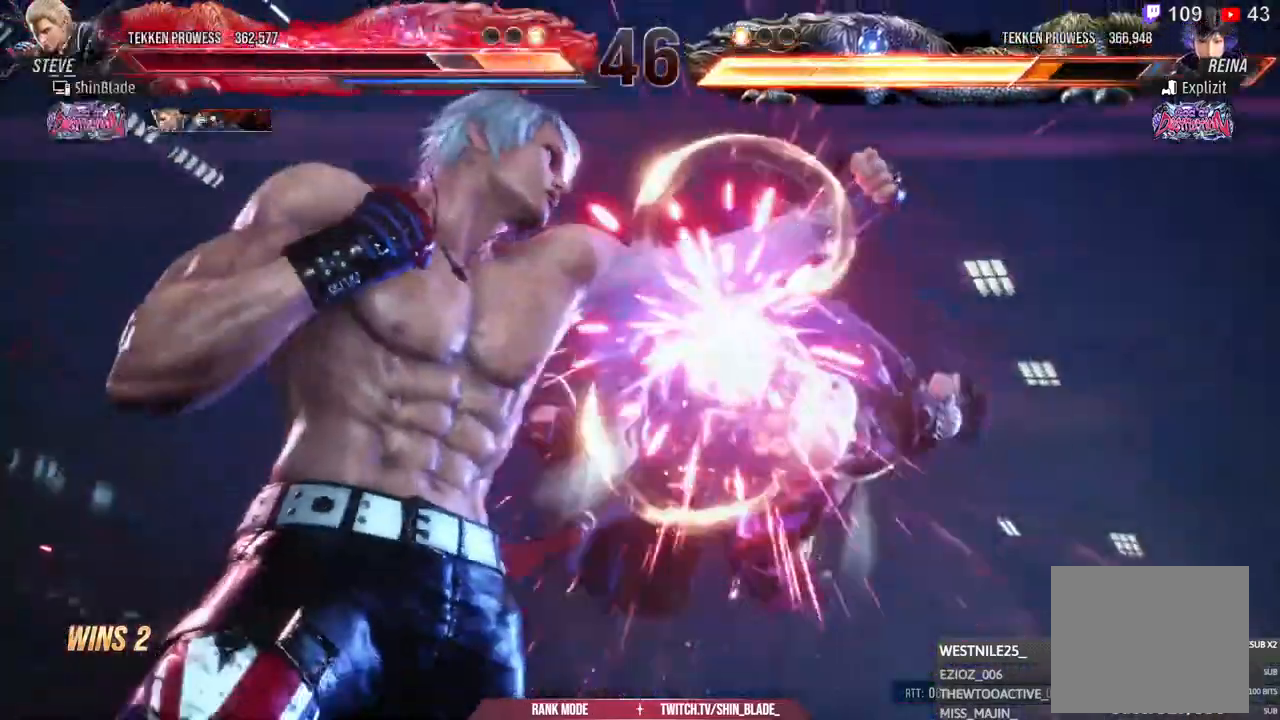
{"dt_ms": 500, "buttons": [], "left_stick": "center", "right_stick": "center", "events": []}